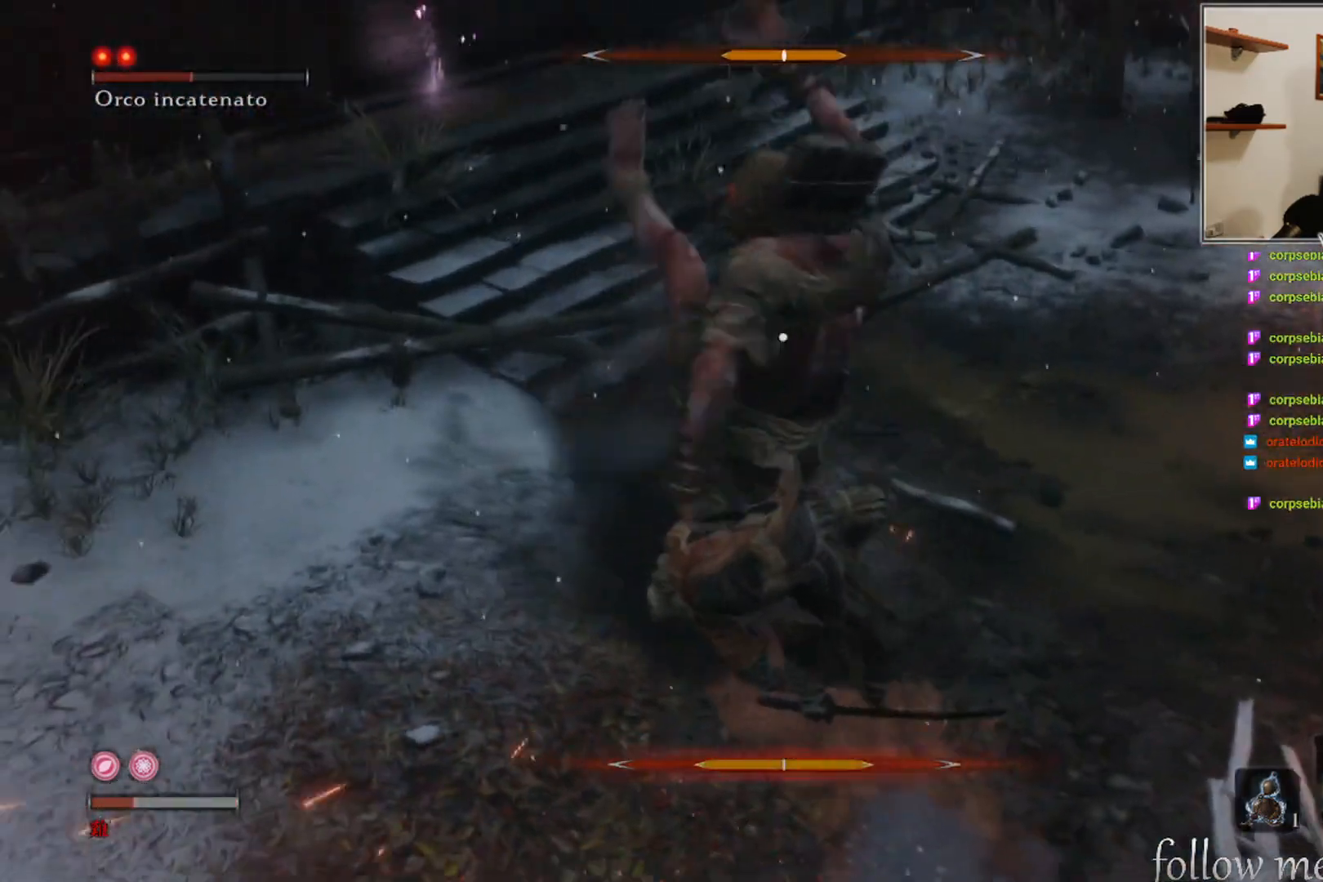
Gameplay with a controller (Xbox layout); each line is a JSON object with the inputs held at the frame after it. "events" lists button and stick changes between this image and that frame as [ms after this image, input, new state], when the widget could be followed in between.
{"buttons": [], "left_stick": "down", "right_stick": "center", "events": [[483, "left_stick", "down"]]}
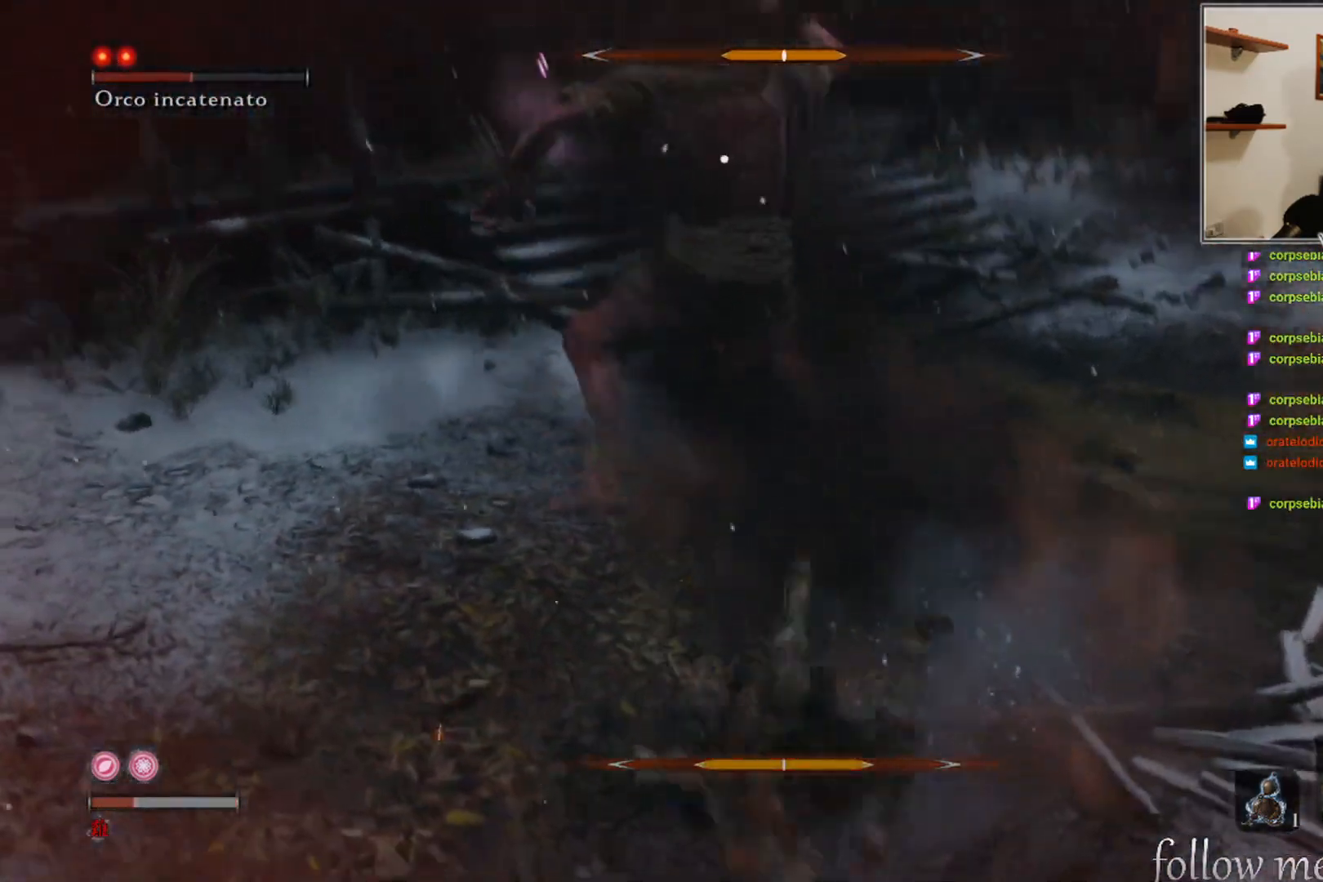
{"buttons": [], "left_stick": "down", "right_stick": "center", "events": [[17, "A", "down"], [117, "A", "up"], [200, "A", "down"], [267, "A", "up"], [333, "A", "down"], [417, "A", "up"]]}
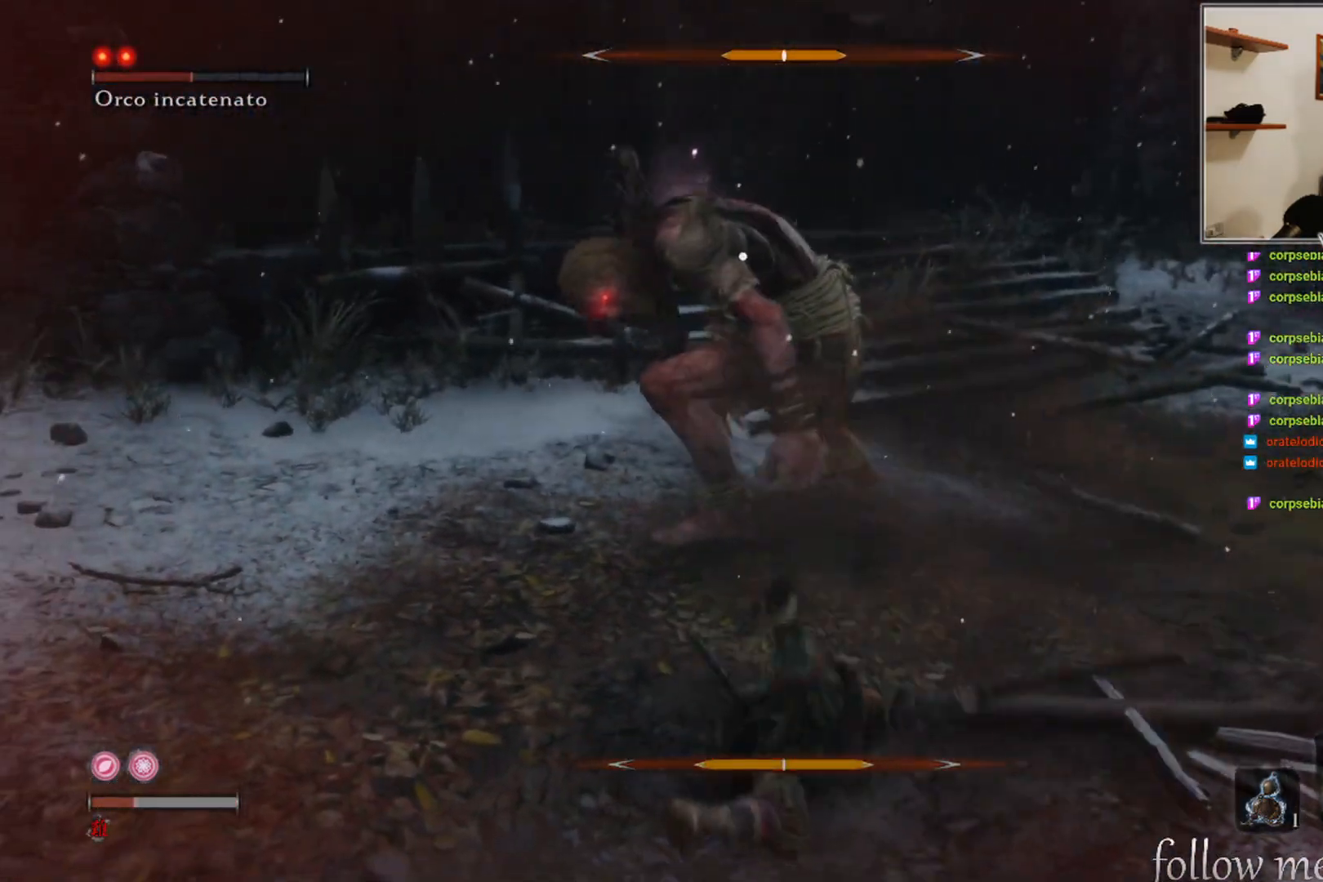
{"buttons": [], "left_stick": "down", "right_stick": "center", "events": [[50, "A", "down"], [133, "A", "up"], [333, "A", "down"], [400, "A", "up"]]}
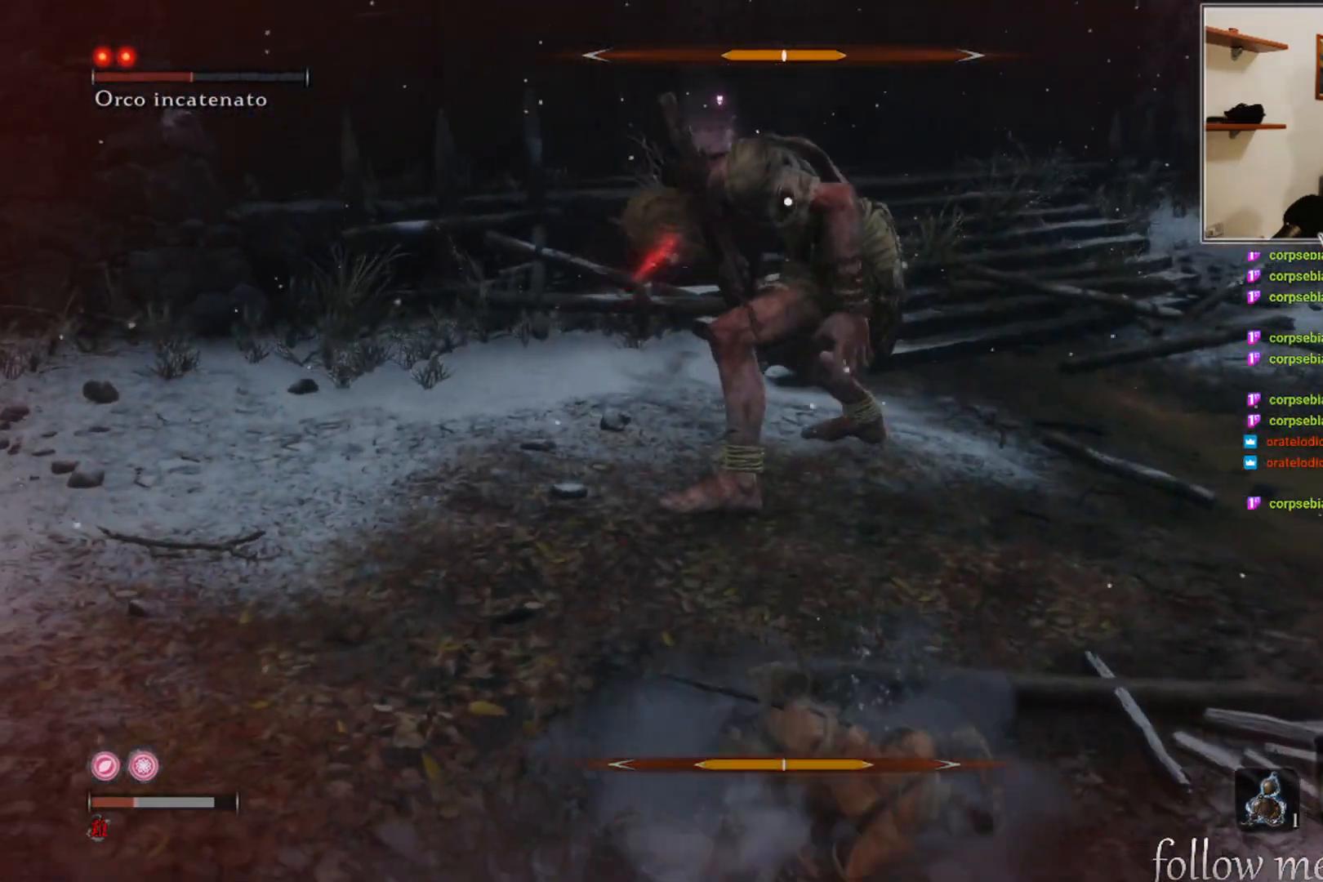
{"buttons": [], "left_stick": "right", "right_stick": "center", "events": [[33, "B", "down"], [100, "B", "up"], [250, "left_stick", "down-right"], [383, "left_stick", "right"]]}
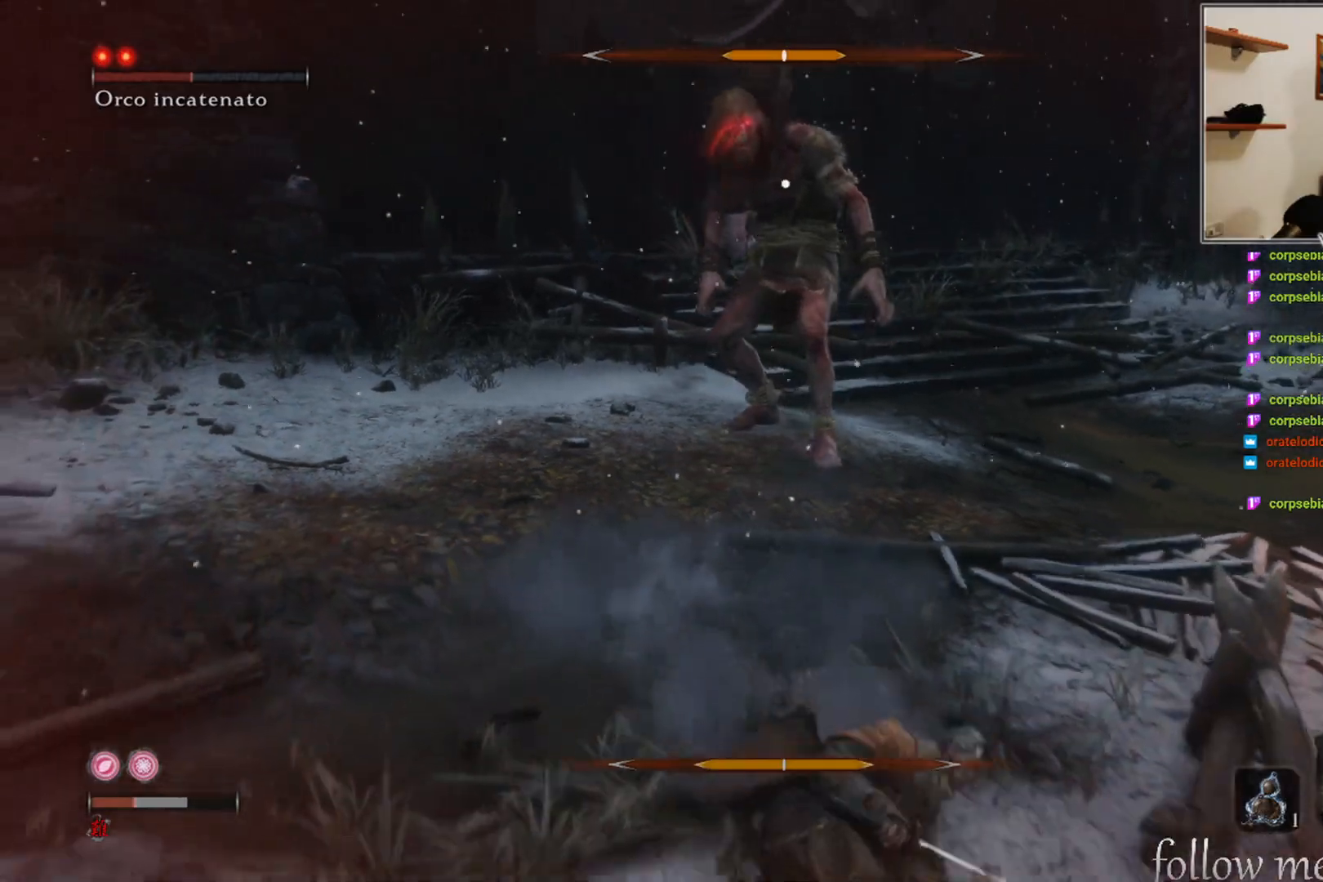
{"buttons": [], "left_stick": "right", "right_stick": "center", "events": []}
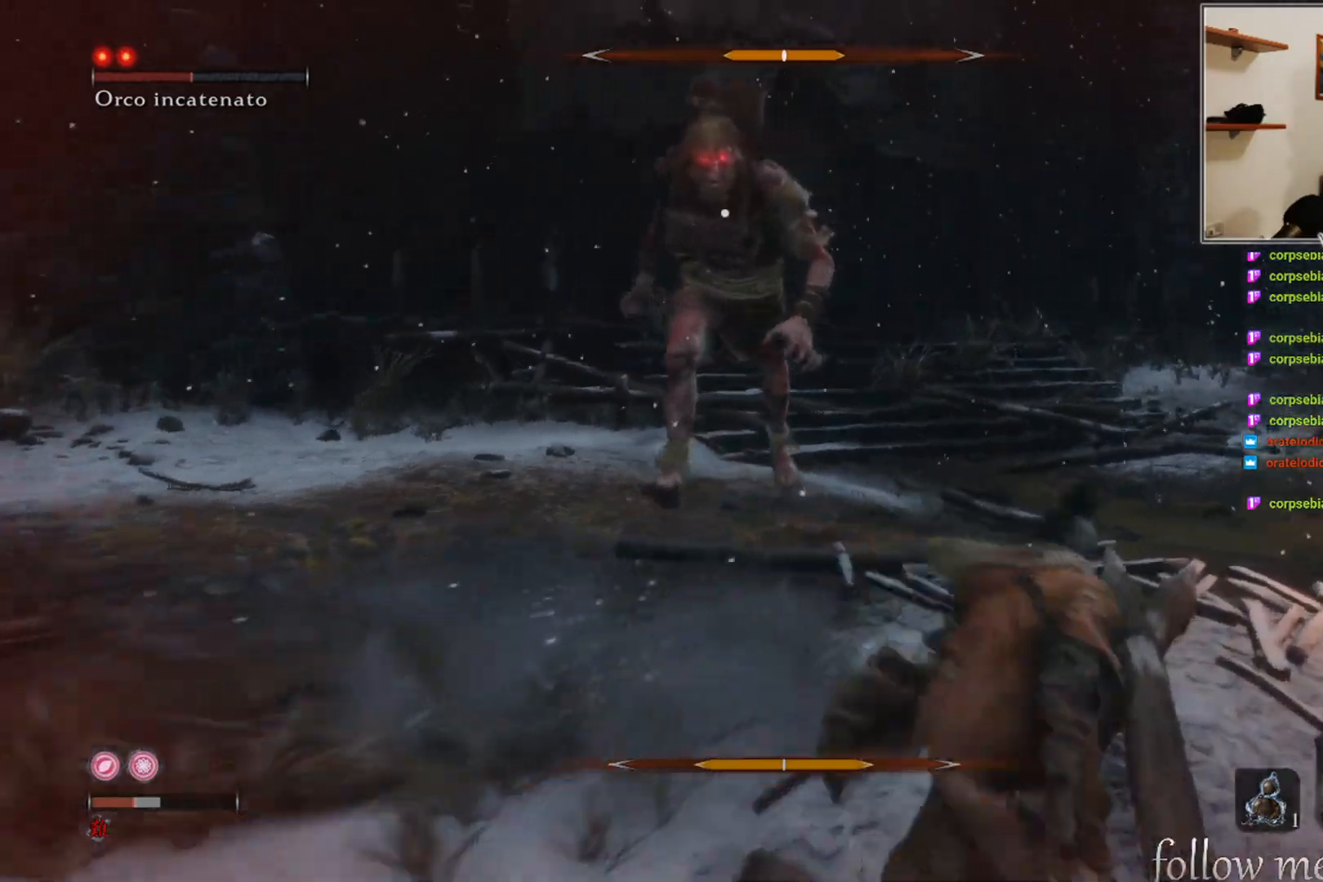
{"buttons": [], "left_stick": "down-right", "right_stick": "center", "events": [[33, "left_stick", "down-right"]]}
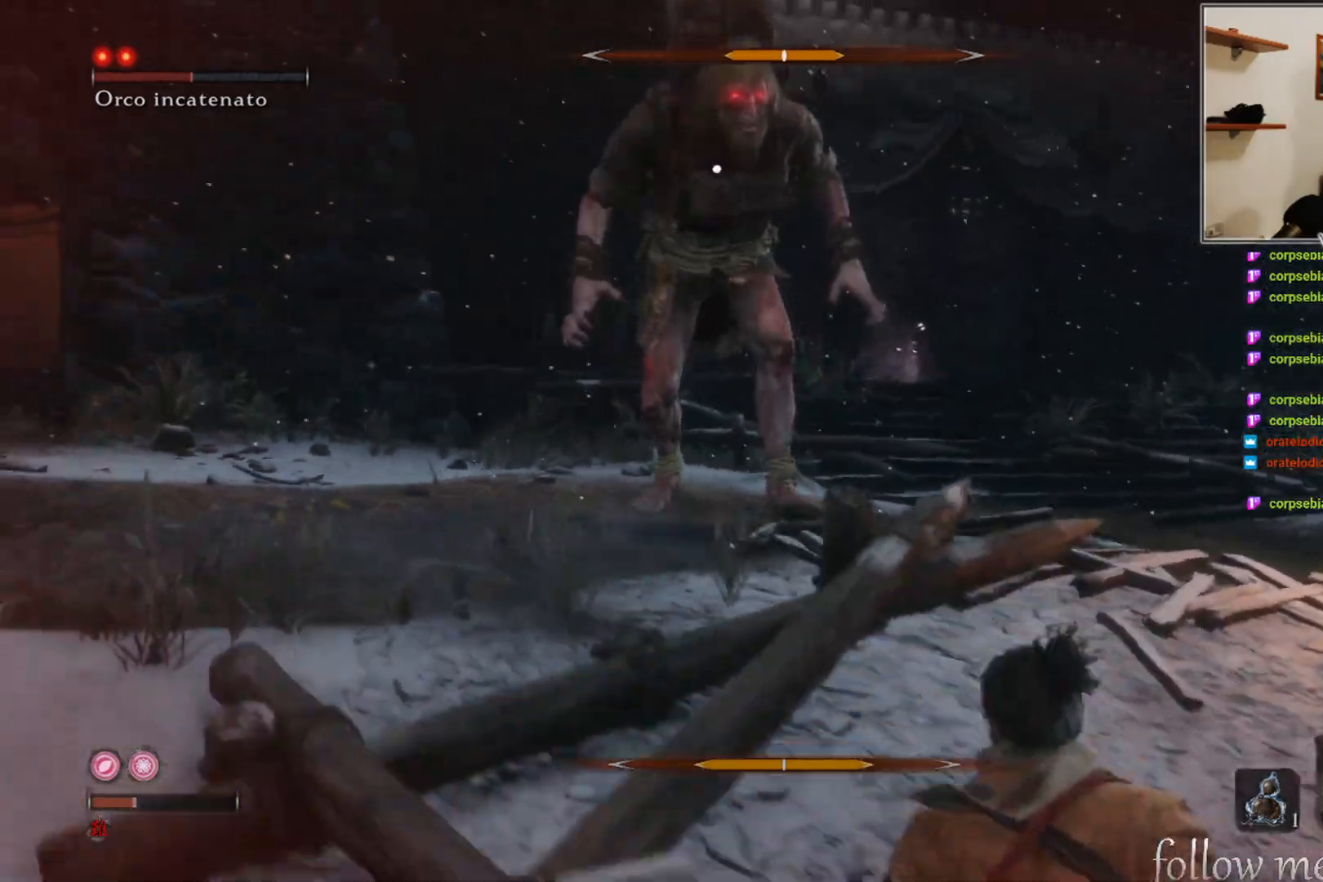
{"buttons": ["DPAD_UP", "DPAD_RIGHT"], "left_stick": "right", "right_stick": "center", "events": [[217, "left_stick", "right"], [417, "DPAD_UP", "down"], [450, "DPAD_RIGHT", "down"]]}
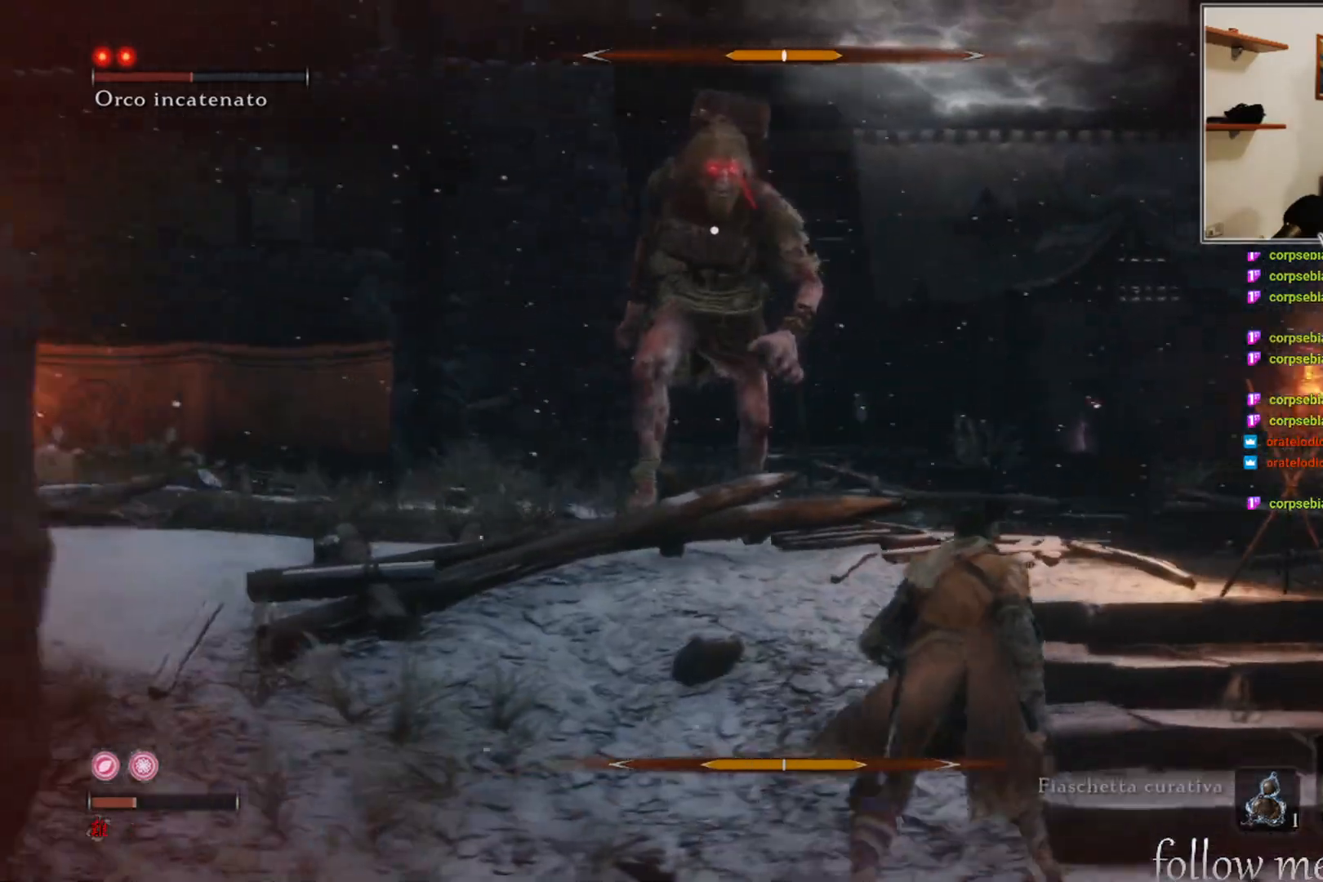
{"buttons": [], "left_stick": "down-right", "right_stick": "center", "events": [[17, "DPAD_RIGHT", "up"], [50, "DPAD_UP", "up"], [367, "left_stick", "down-right"]]}
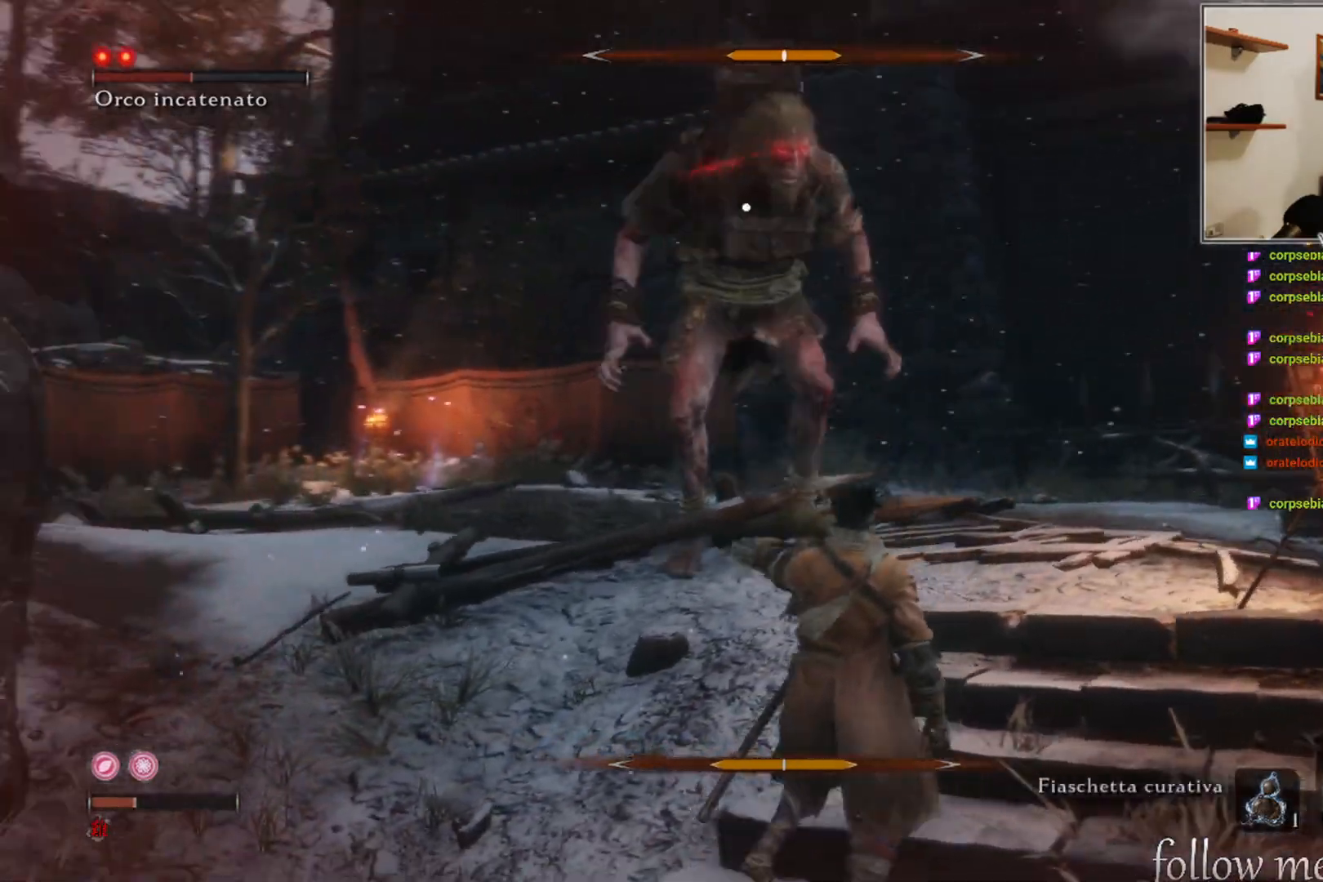
{"buttons": ["B"], "left_stick": "down-right", "right_stick": "center", "events": [[483, "B", "down"]]}
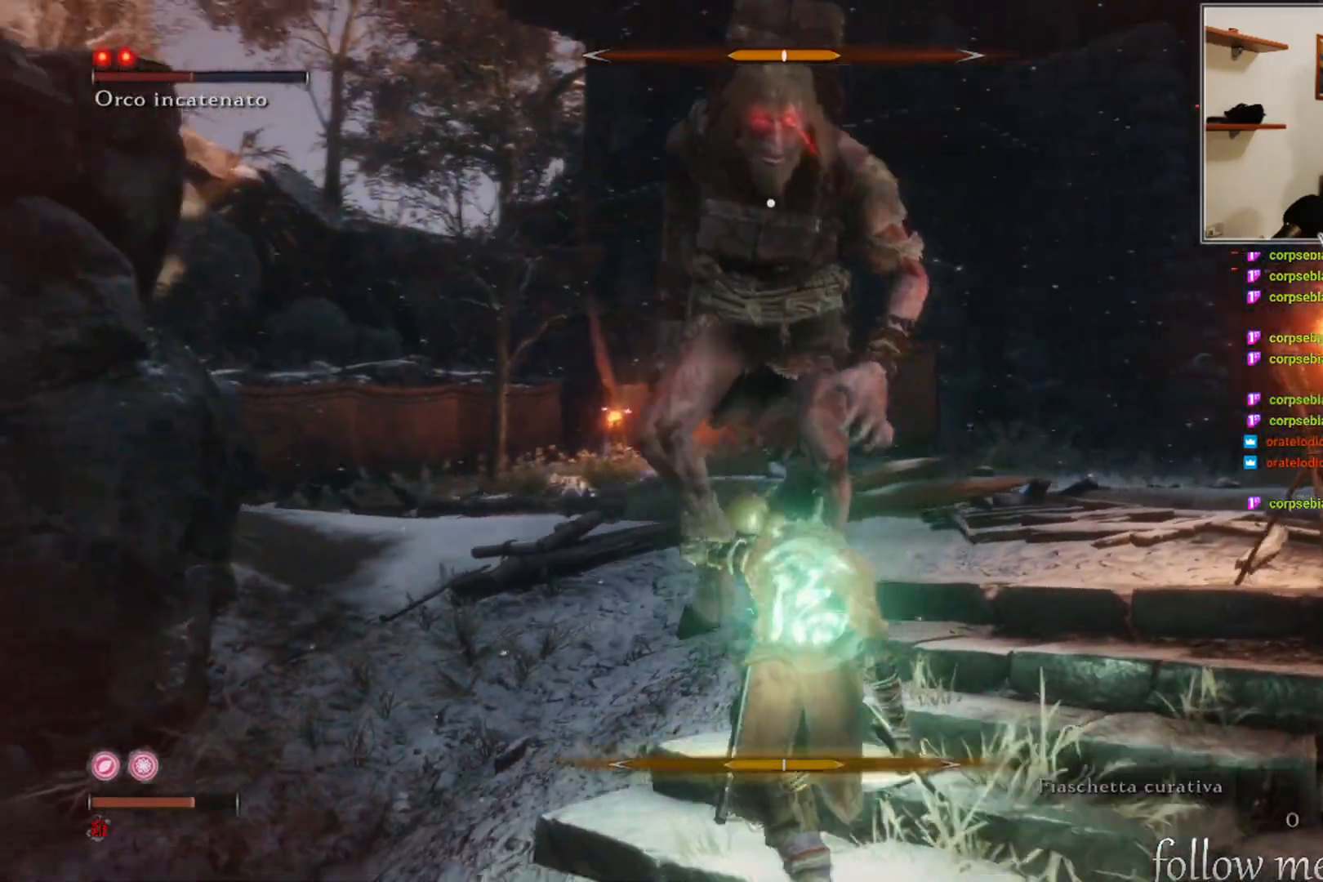
{"buttons": [], "left_stick": "down-right", "right_stick": "center", "events": [[50, "B", "up"], [133, "B", "down"], [200, "B", "up"], [283, "B", "down"], [333, "B", "up"]]}
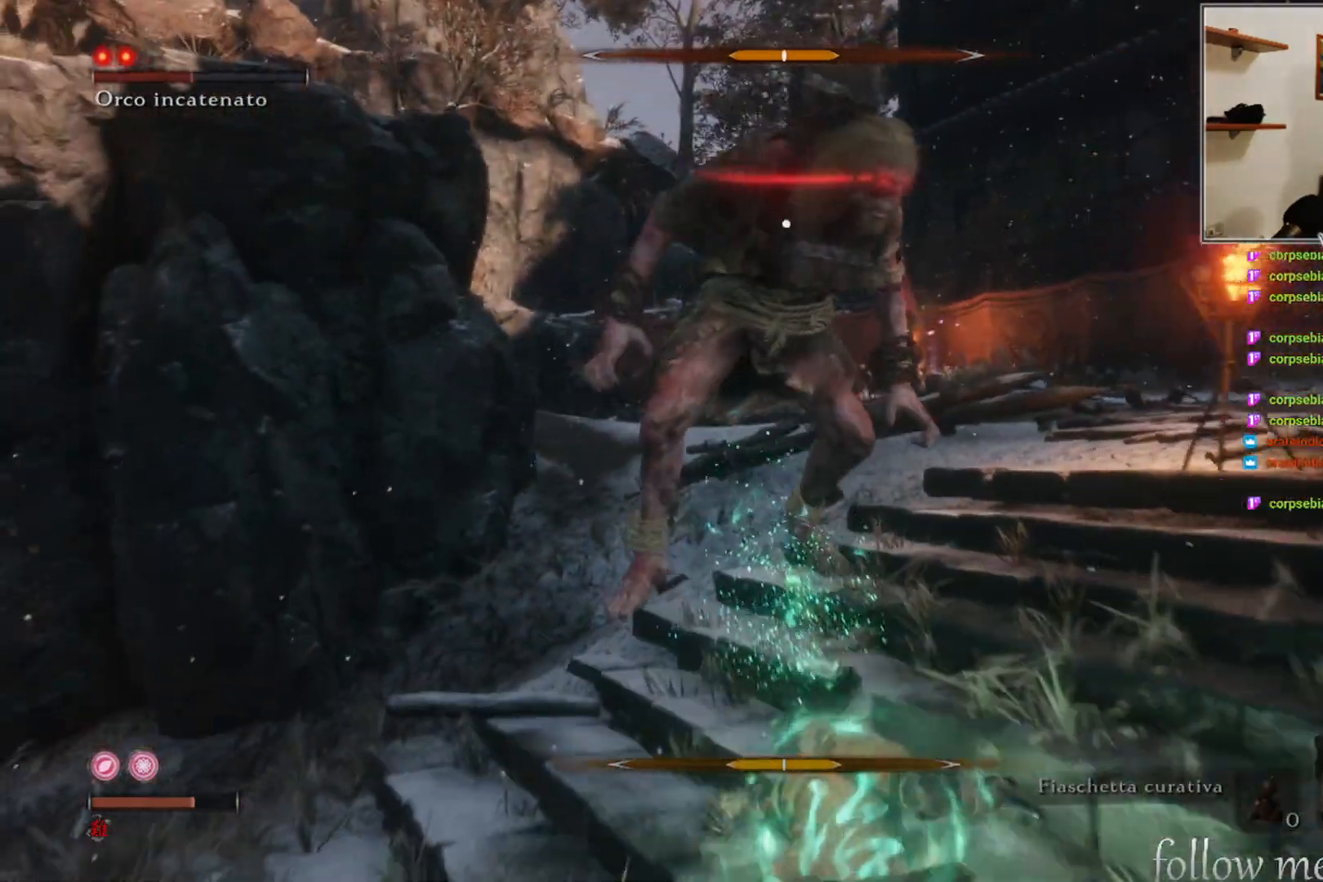
{"buttons": [], "left_stick": "up-right", "right_stick": "center", "events": [[150, "left_stick", "right"], [500, "left_stick", "up-right"]]}
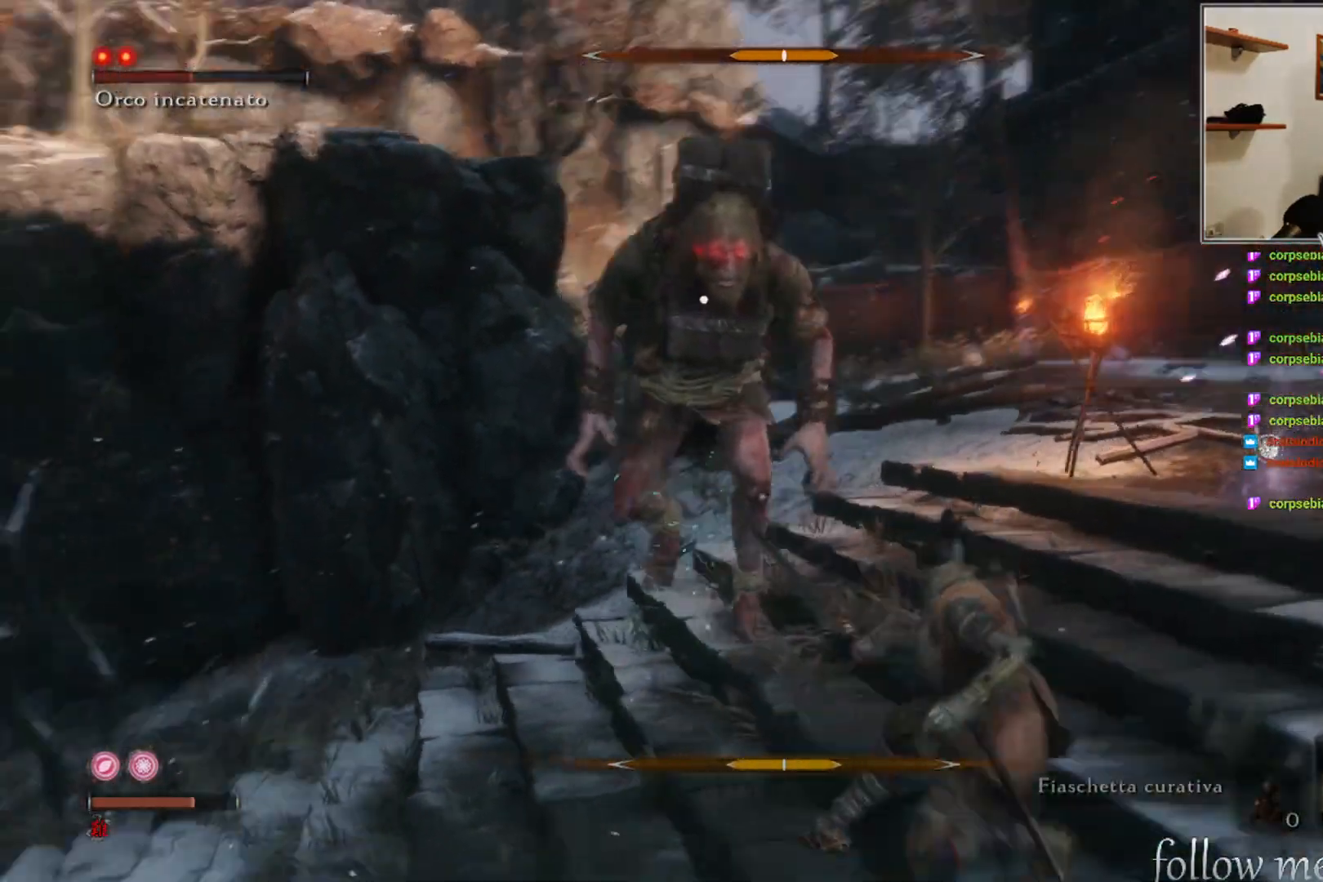
{"buttons": [], "left_stick": "right", "right_stick": "center", "events": [[450, "left_stick", "right"]]}
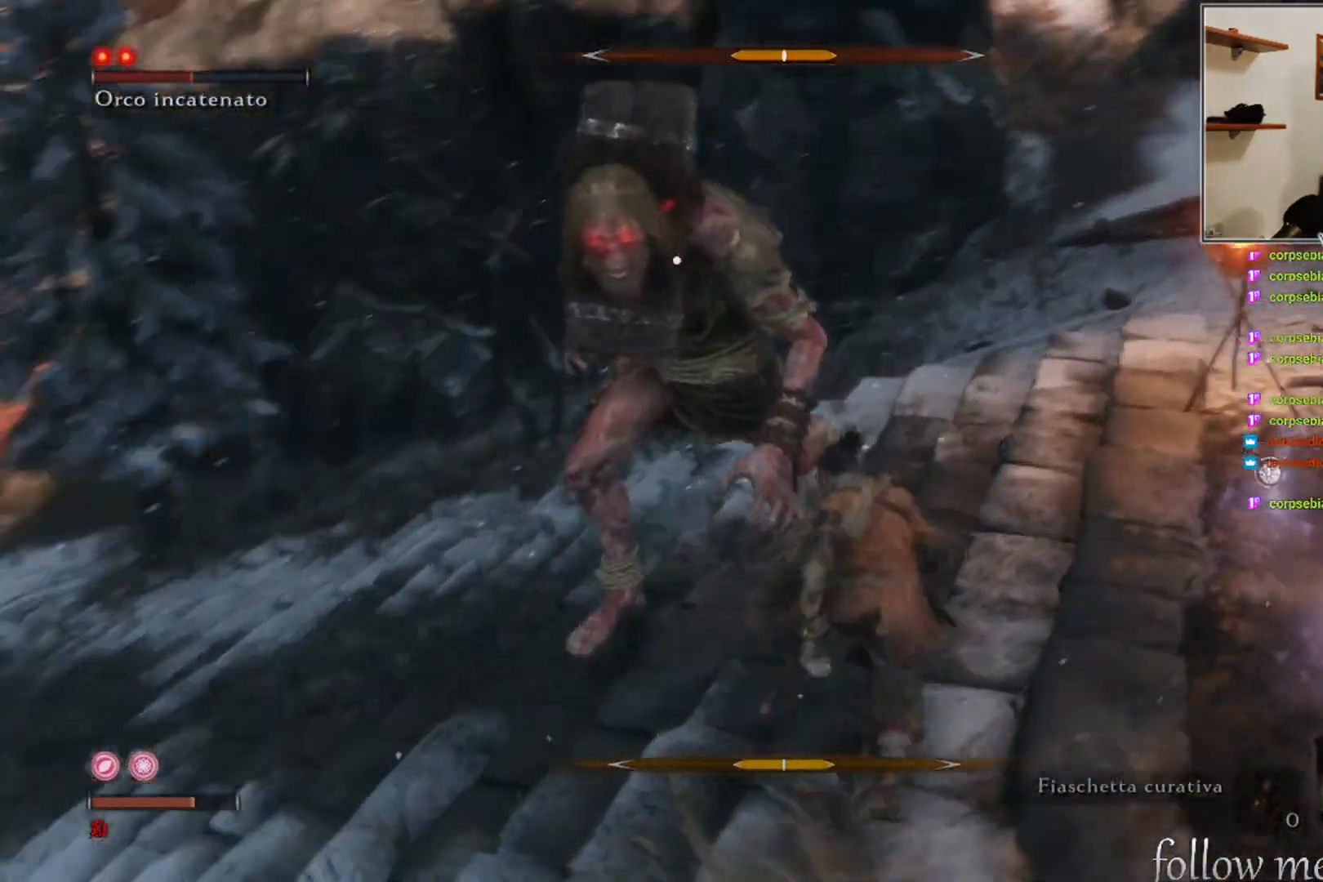
{"buttons": [], "left_stick": "down-right", "right_stick": "center", "events": [[33, "left_stick", "down-right"], [333, "left_stick", "right"], [450, "left_stick", "down-right"]]}
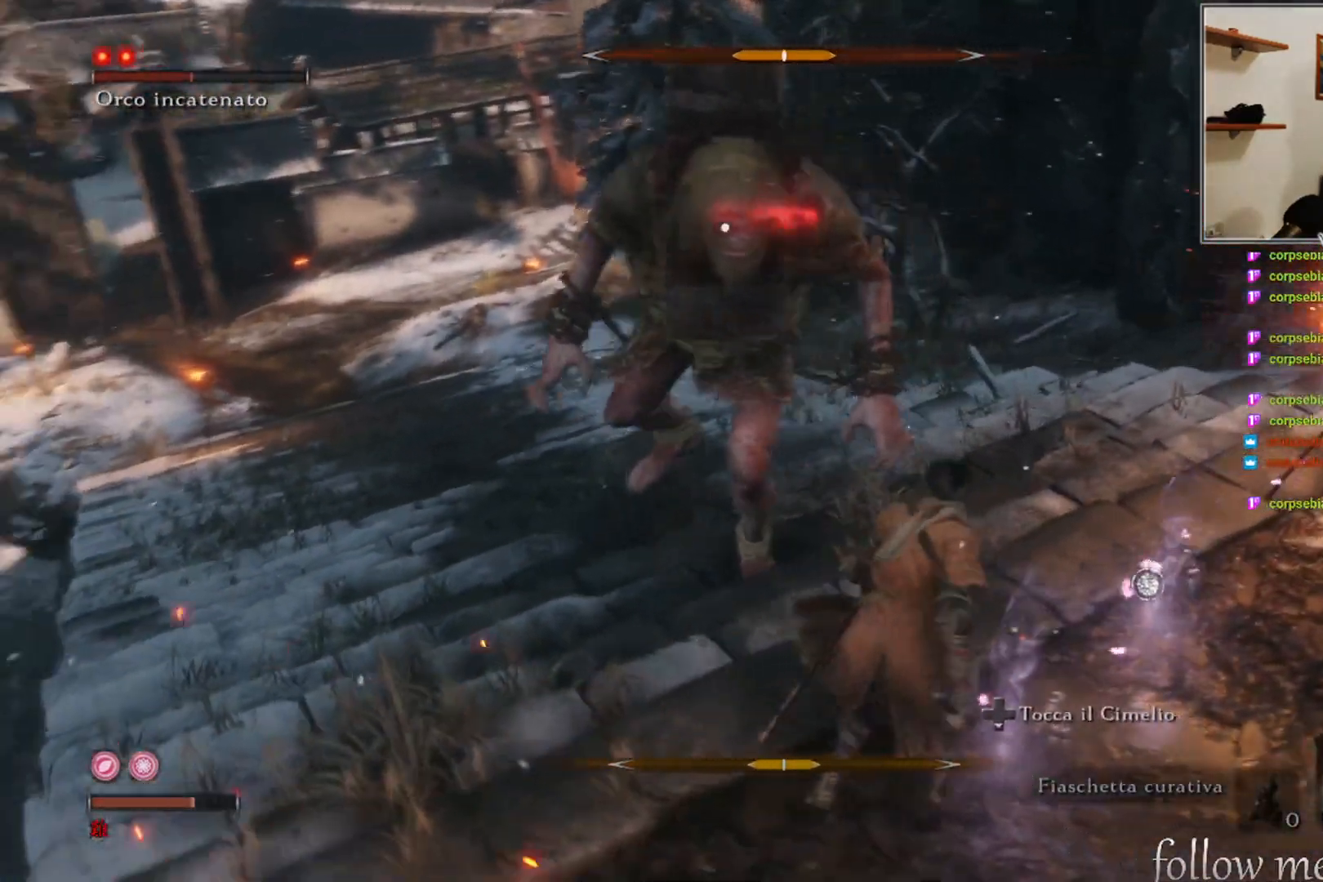
{"buttons": [], "left_stick": "down-right", "right_stick": "center", "events": []}
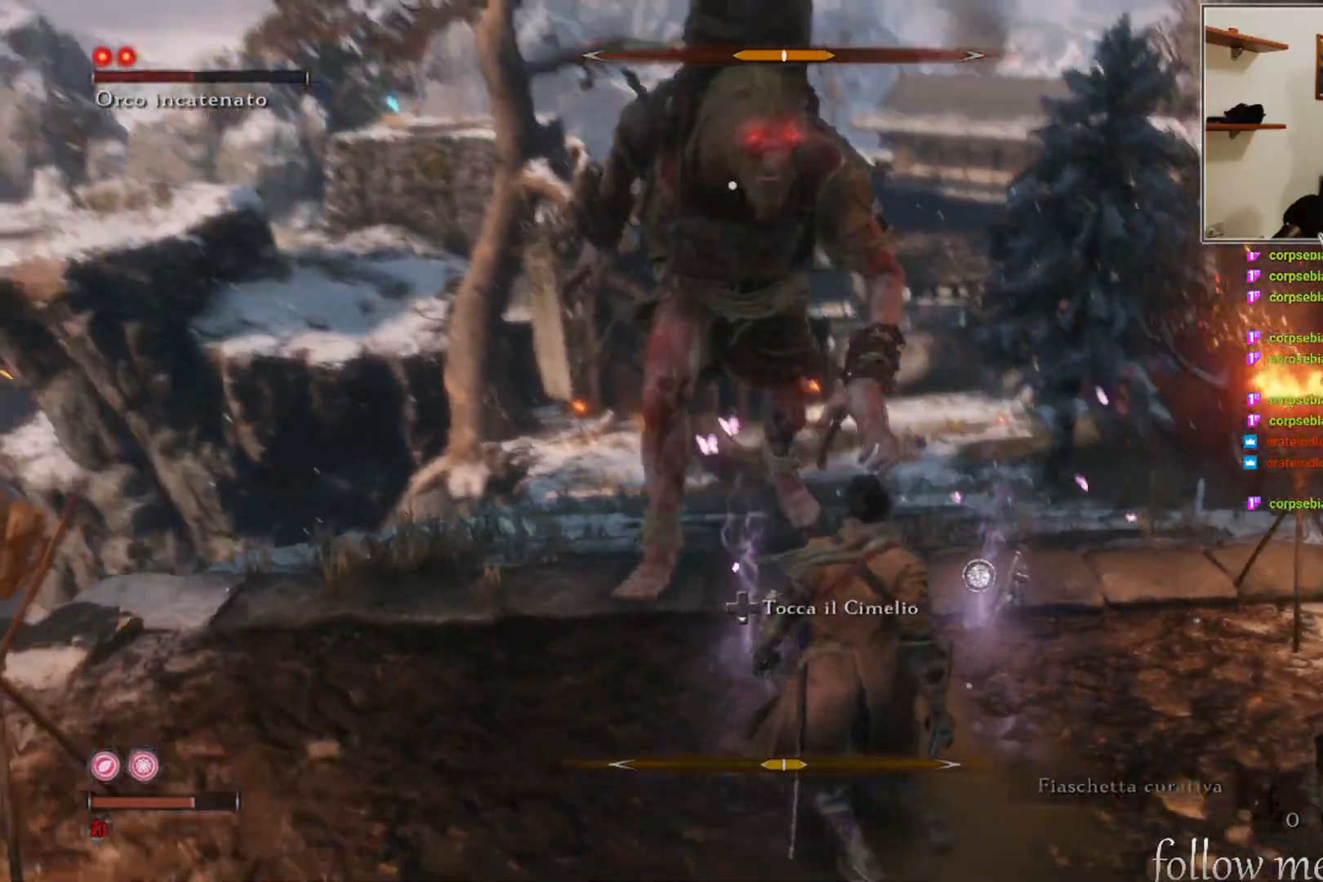
{"buttons": [], "left_stick": "down", "right_stick": "center", "events": [[33, "left_stick", "right"], [317, "left_stick", "down-right"], [483, "left_stick", "down"]]}
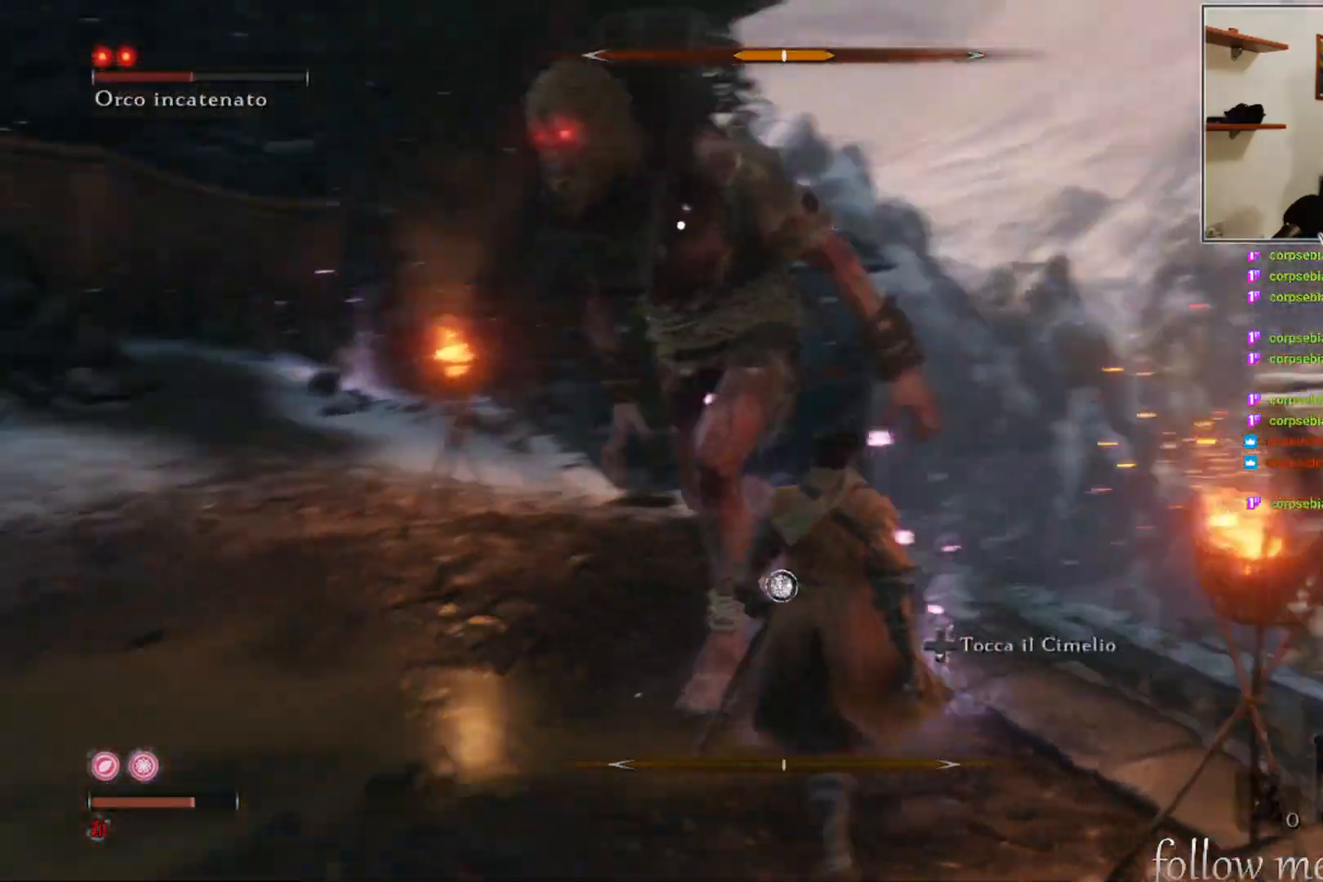
{"buttons": [], "left_stick": "down-right", "right_stick": "center", "events": [[117, "left_stick", "down-right"]]}
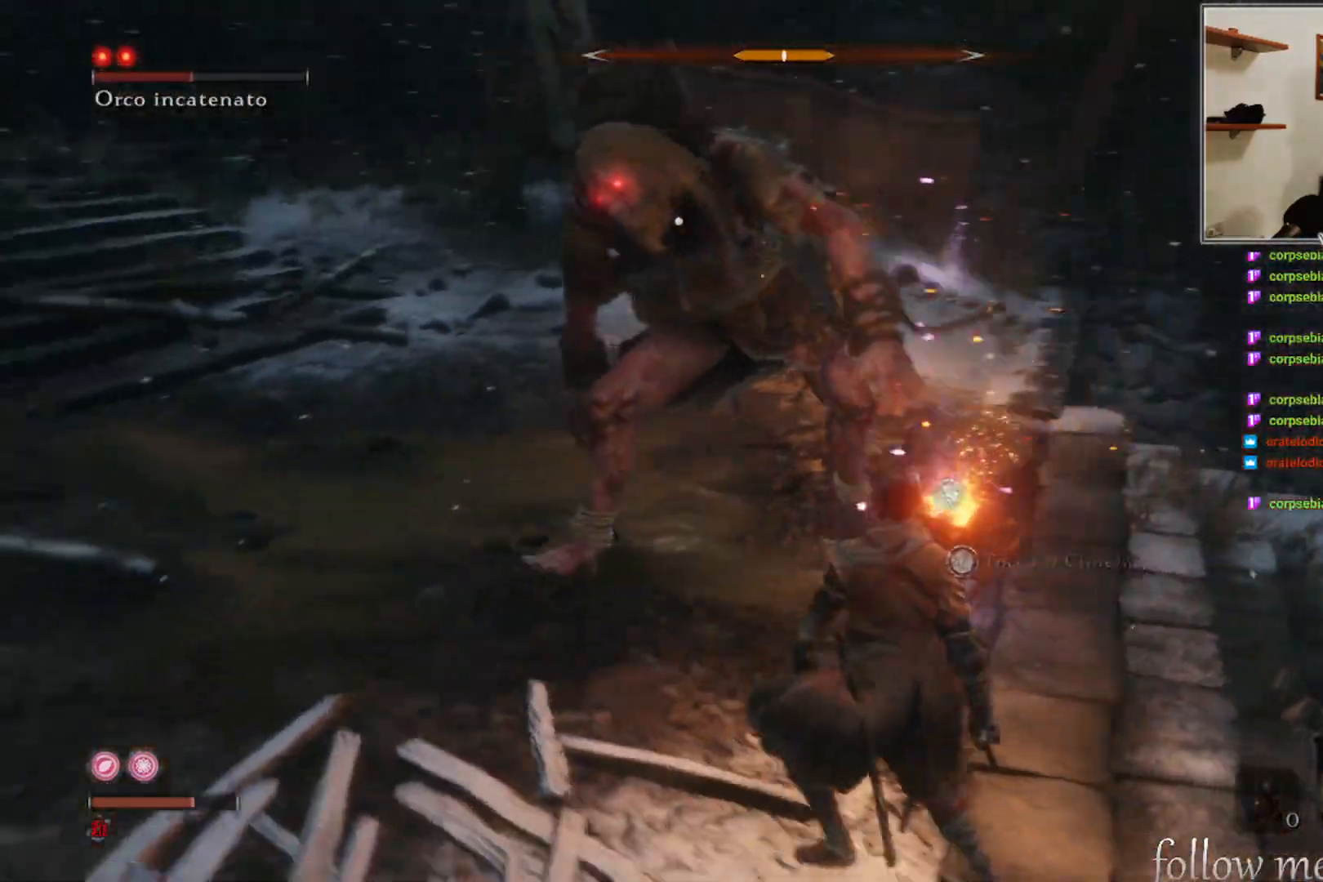
{"buttons": [], "left_stick": "down-right", "right_stick": "center", "events": []}
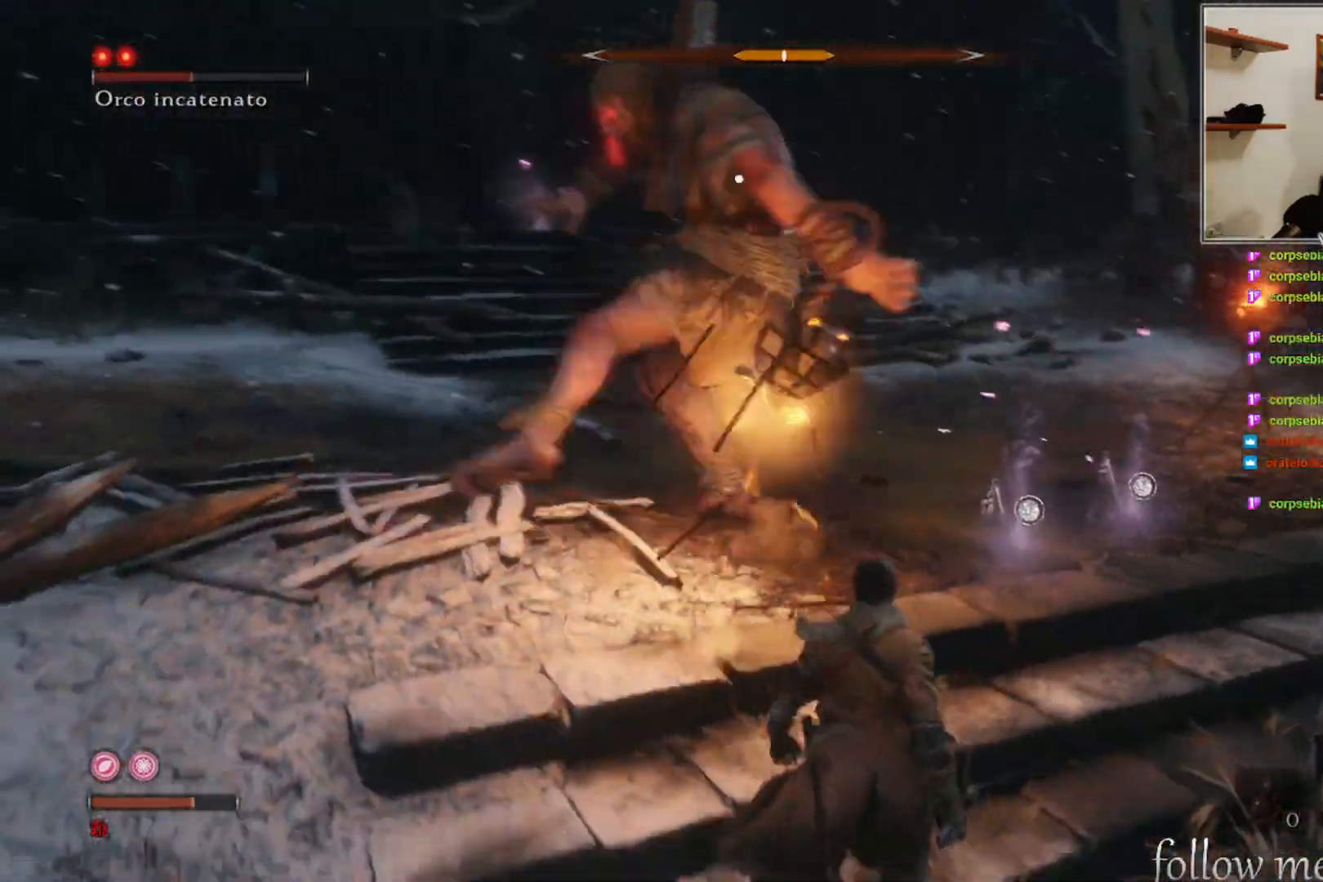
{"buttons": ["R1"], "left_stick": "up-right", "right_stick": "center", "events": [[67, "left_stick", "up-right"], [467, "R1", "down"]]}
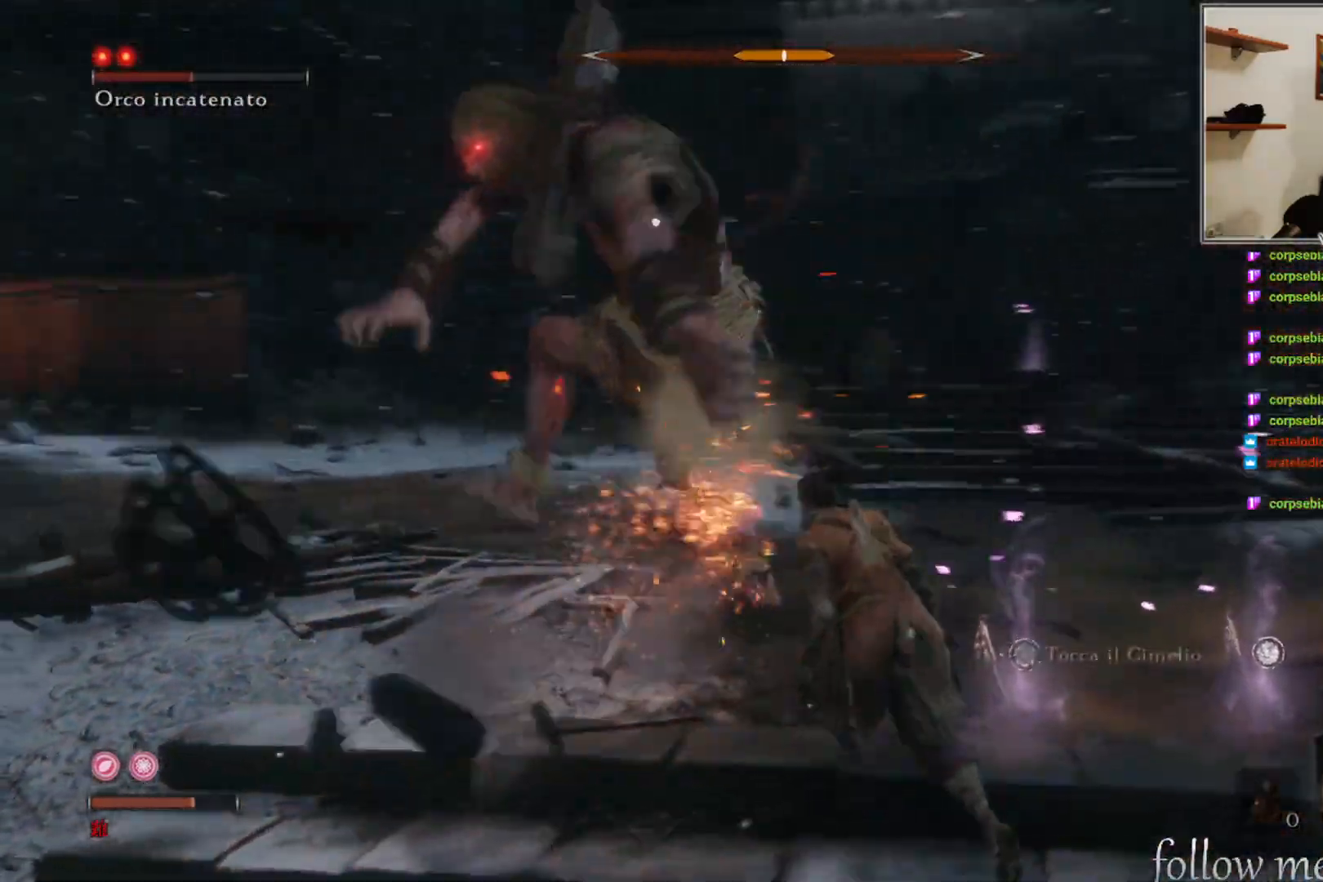
{"buttons": [], "left_stick": "right", "right_stick": "center", "events": [[67, "R1", "up"], [100, "left_stick", "center"], [367, "left_stick", "down"], [467, "left_stick", "right"]]}
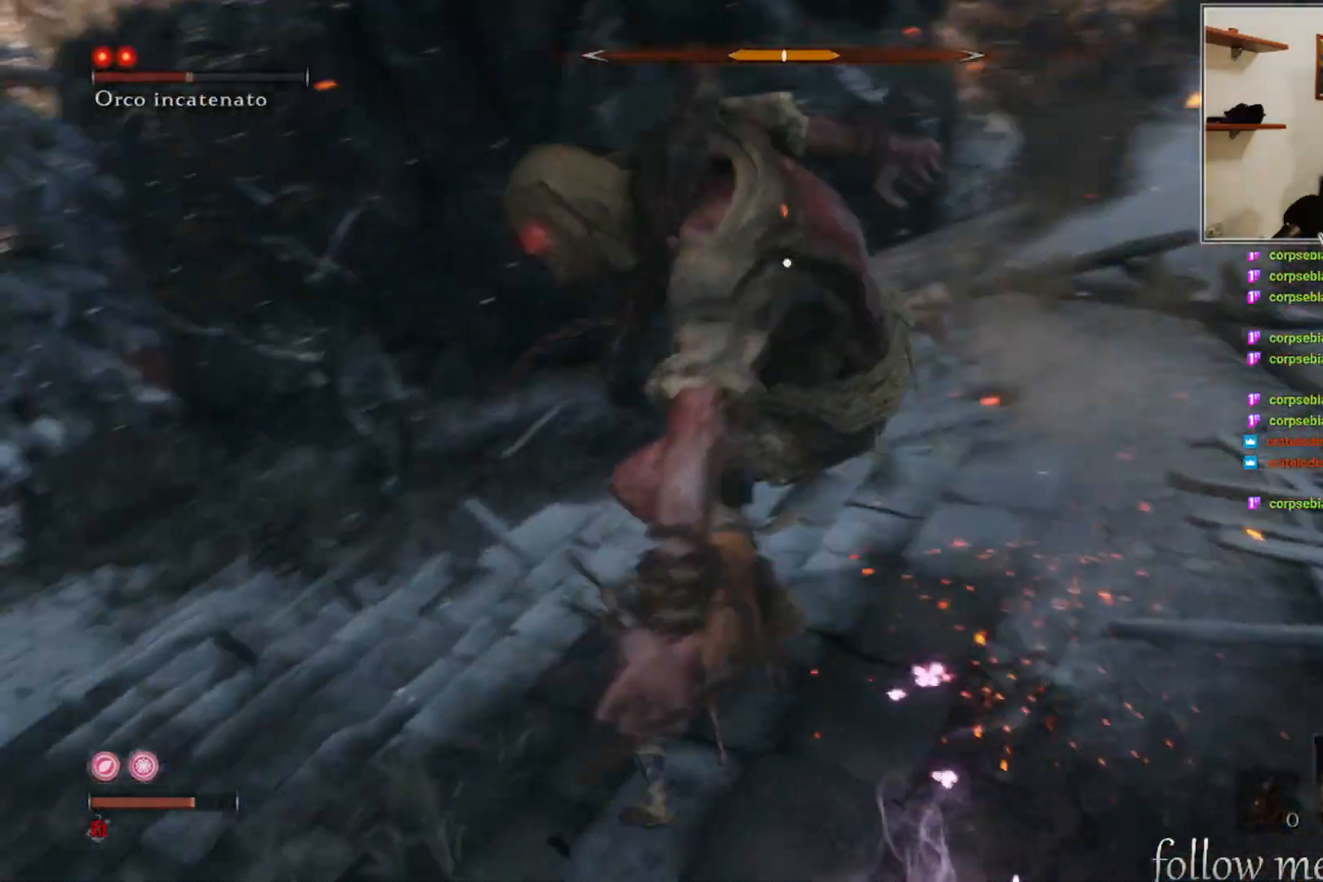
{"buttons": [], "left_stick": "up-right", "right_stick": "center", "events": [[50, "left_stick", "up-right"], [67, "B", "down"], [150, "B", "up"], [217, "B", "down"], [300, "B", "up"]]}
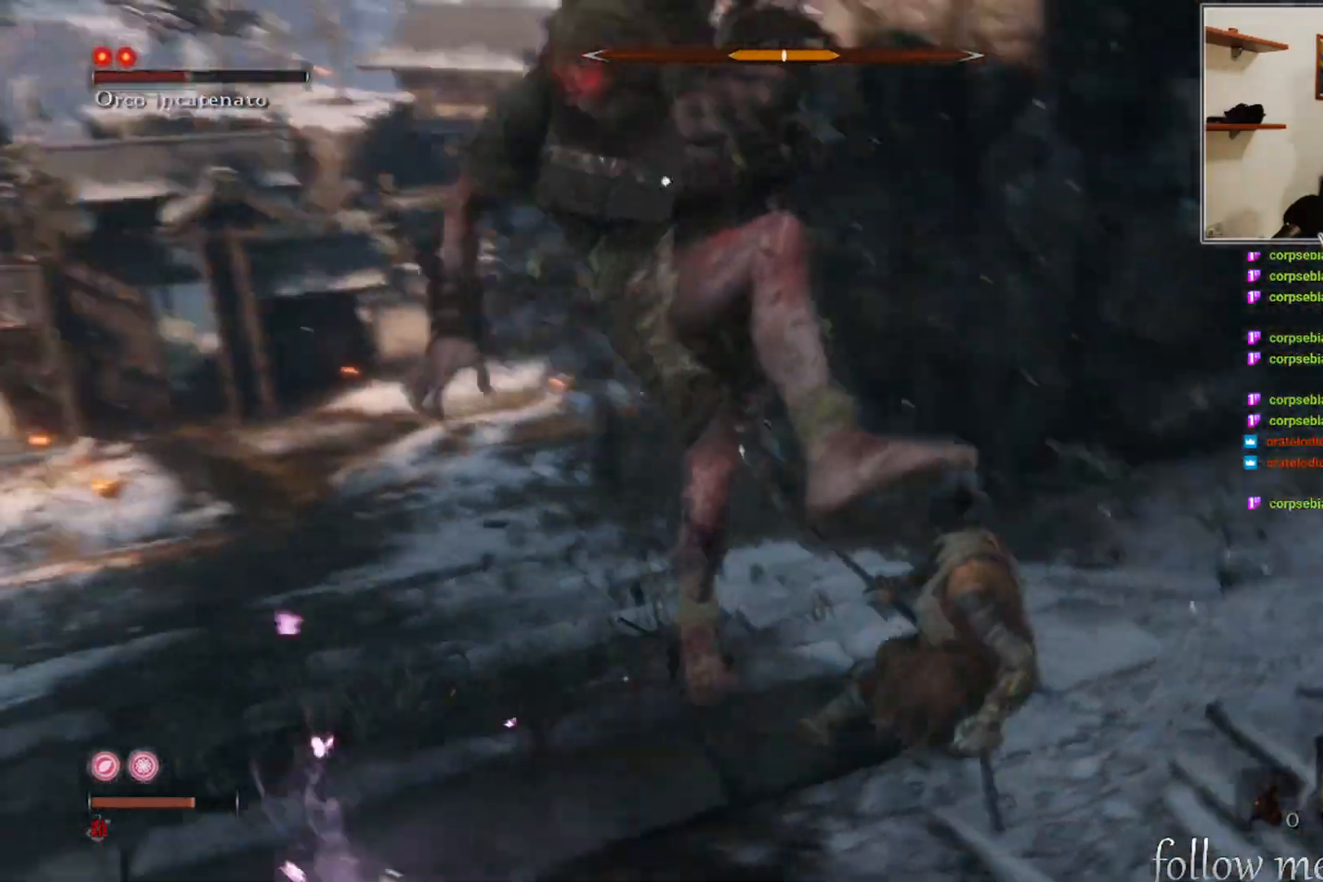
{"buttons": ["R1"], "left_stick": "center", "right_stick": "center", "events": [[317, "left_stick", "center"], [450, "R1", "down"]]}
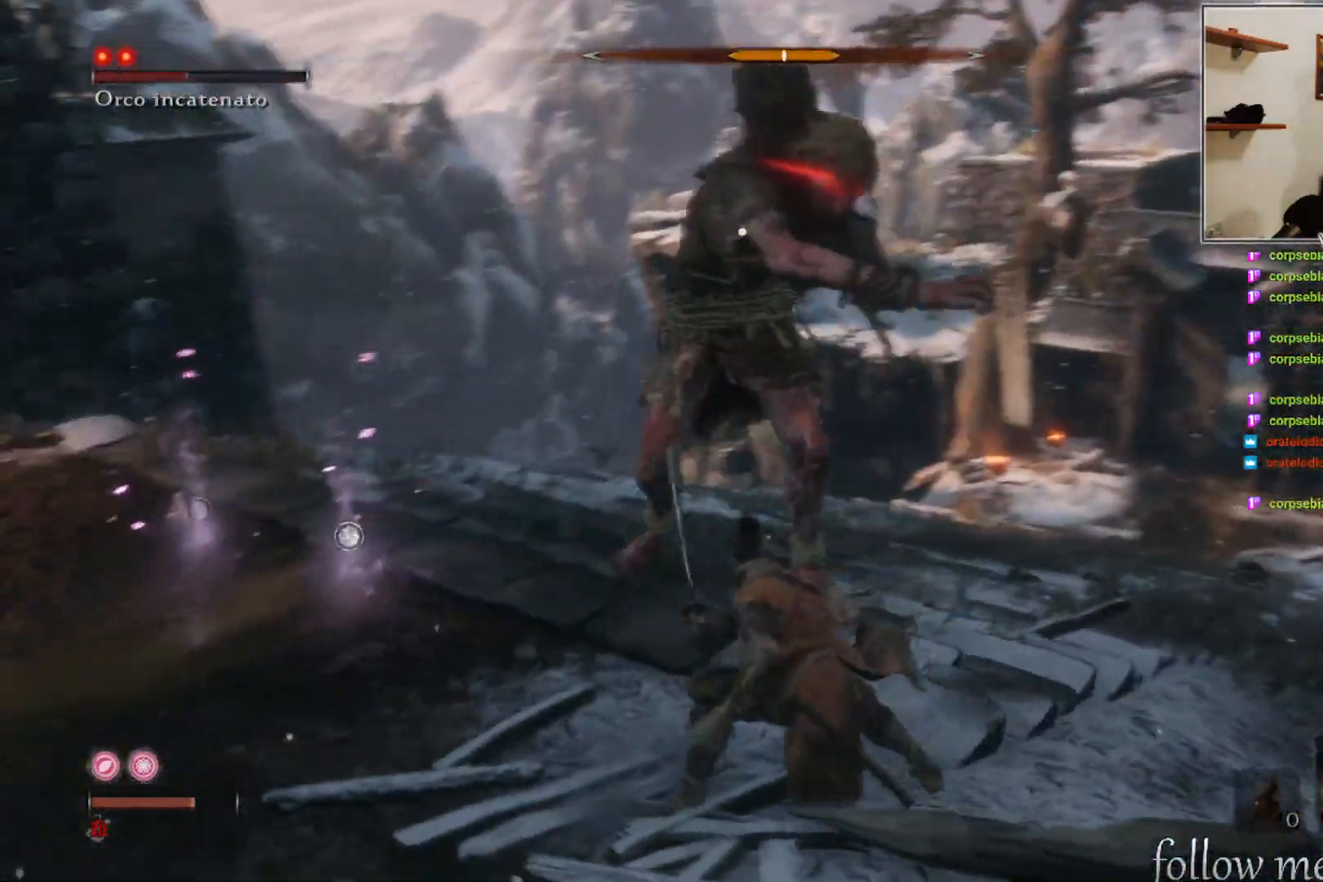
{"buttons": [], "left_stick": "center", "right_stick": "center", "events": [[67, "R1", "up"], [467, "R1", "down"], [500, "R1", "up"]]}
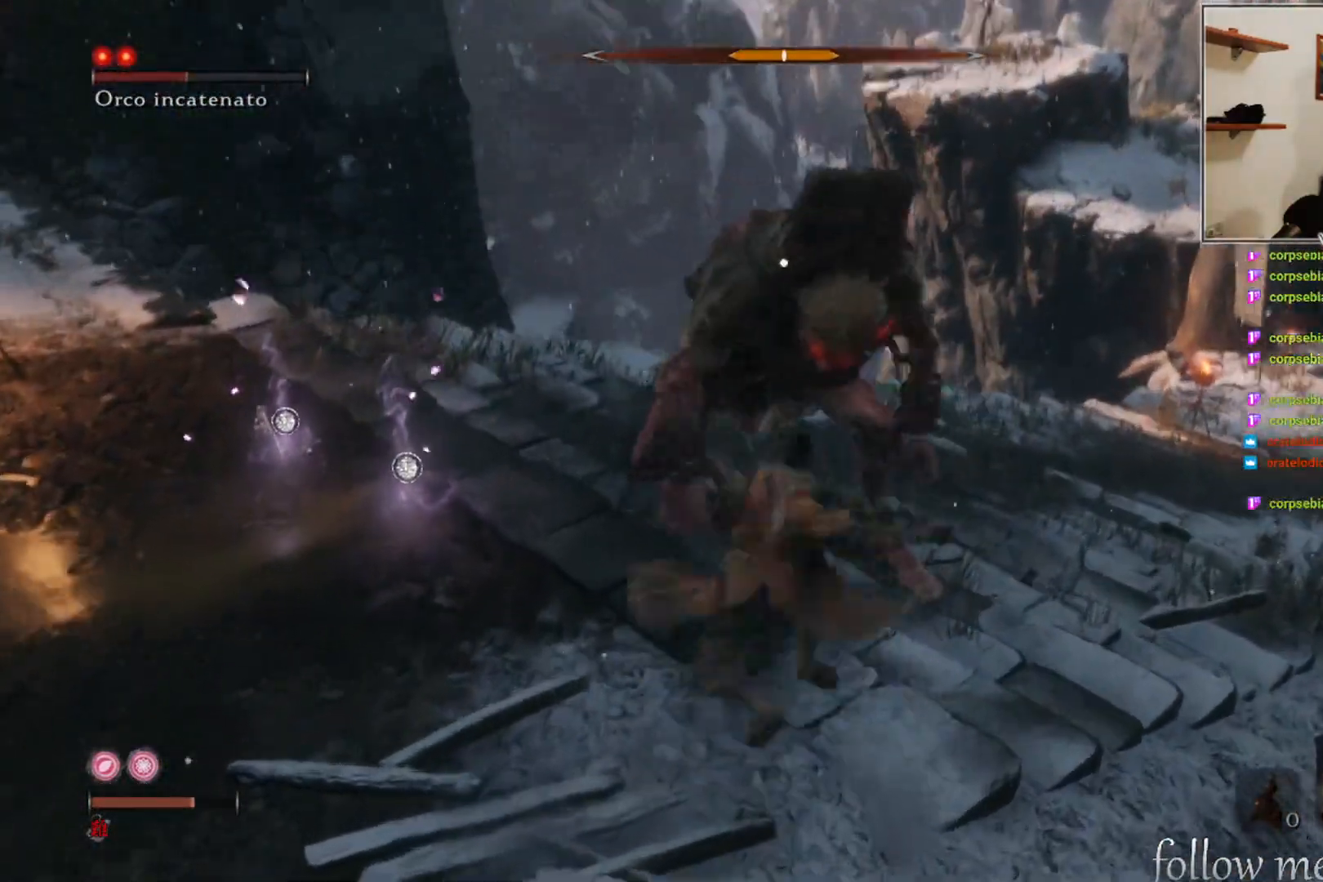
{"buttons": [], "left_stick": "center", "right_stick": "center", "events": [[333, "R1", "down"], [417, "R1", "up"]]}
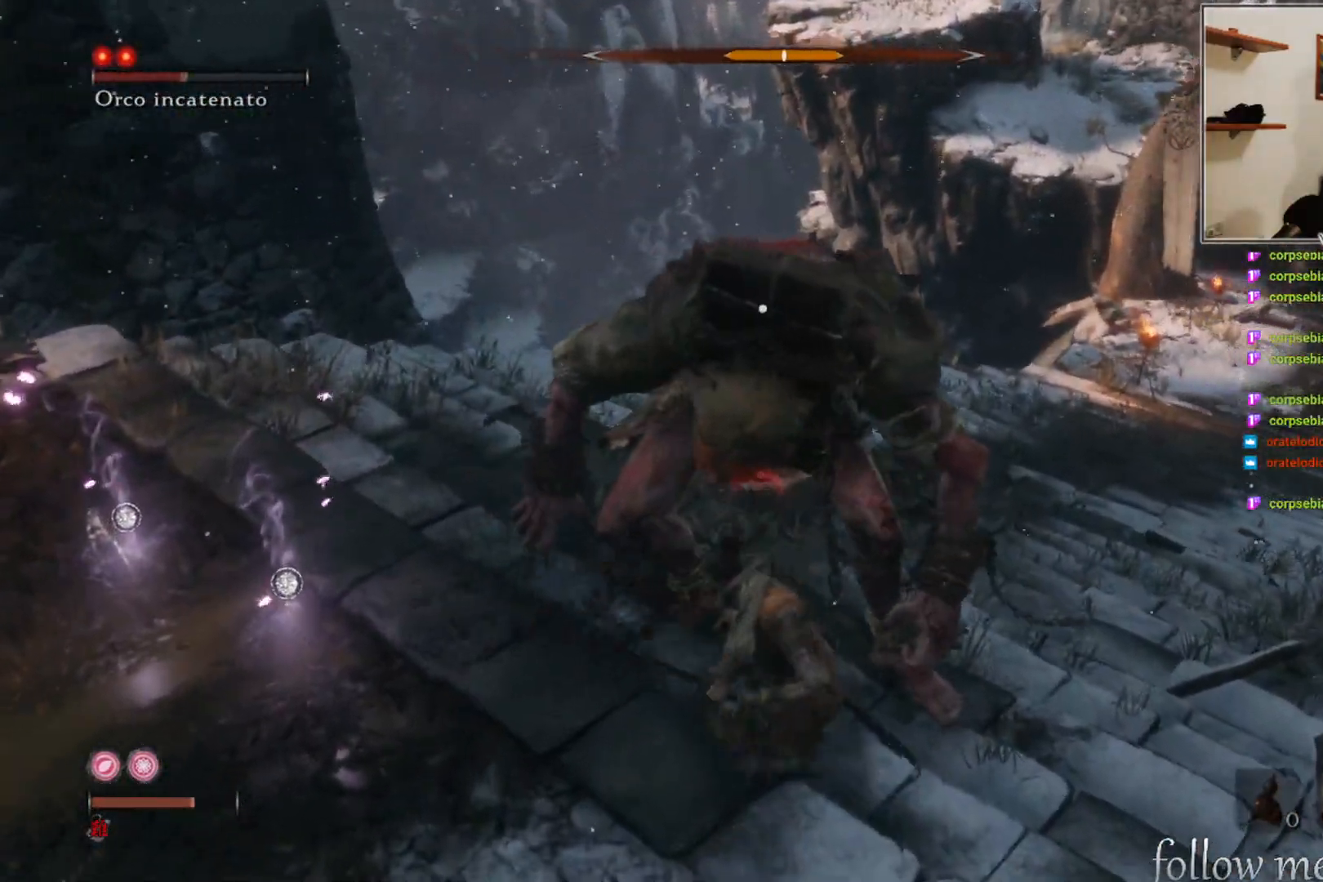
{"buttons": [], "left_stick": "down-left", "right_stick": "center", "events": [[200, "left_stick", "down-left"]]}
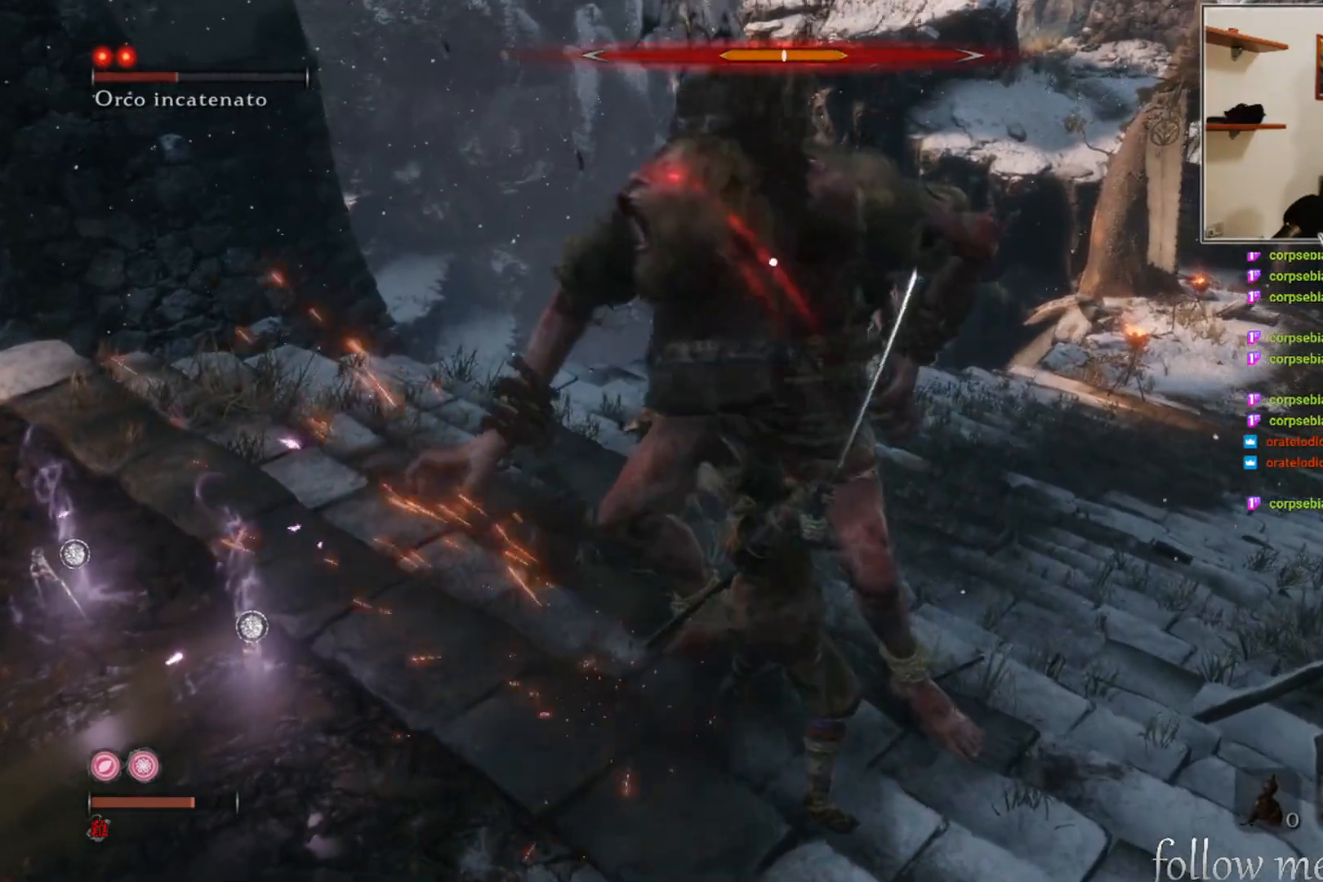
{"buttons": [], "left_stick": "down-left", "right_stick": "center", "events": []}
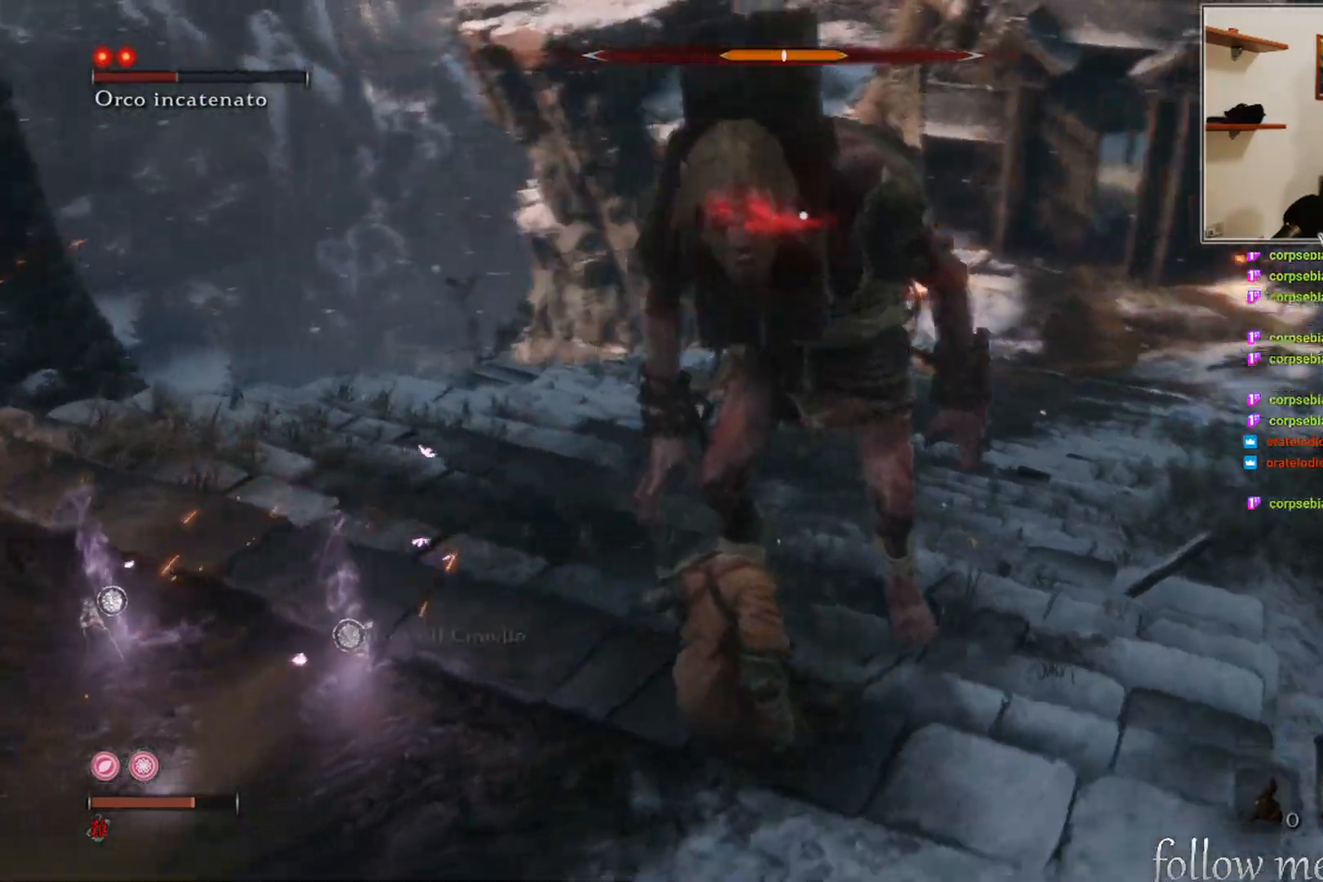
{"buttons": [], "left_stick": "down-left", "right_stick": "center", "events": []}
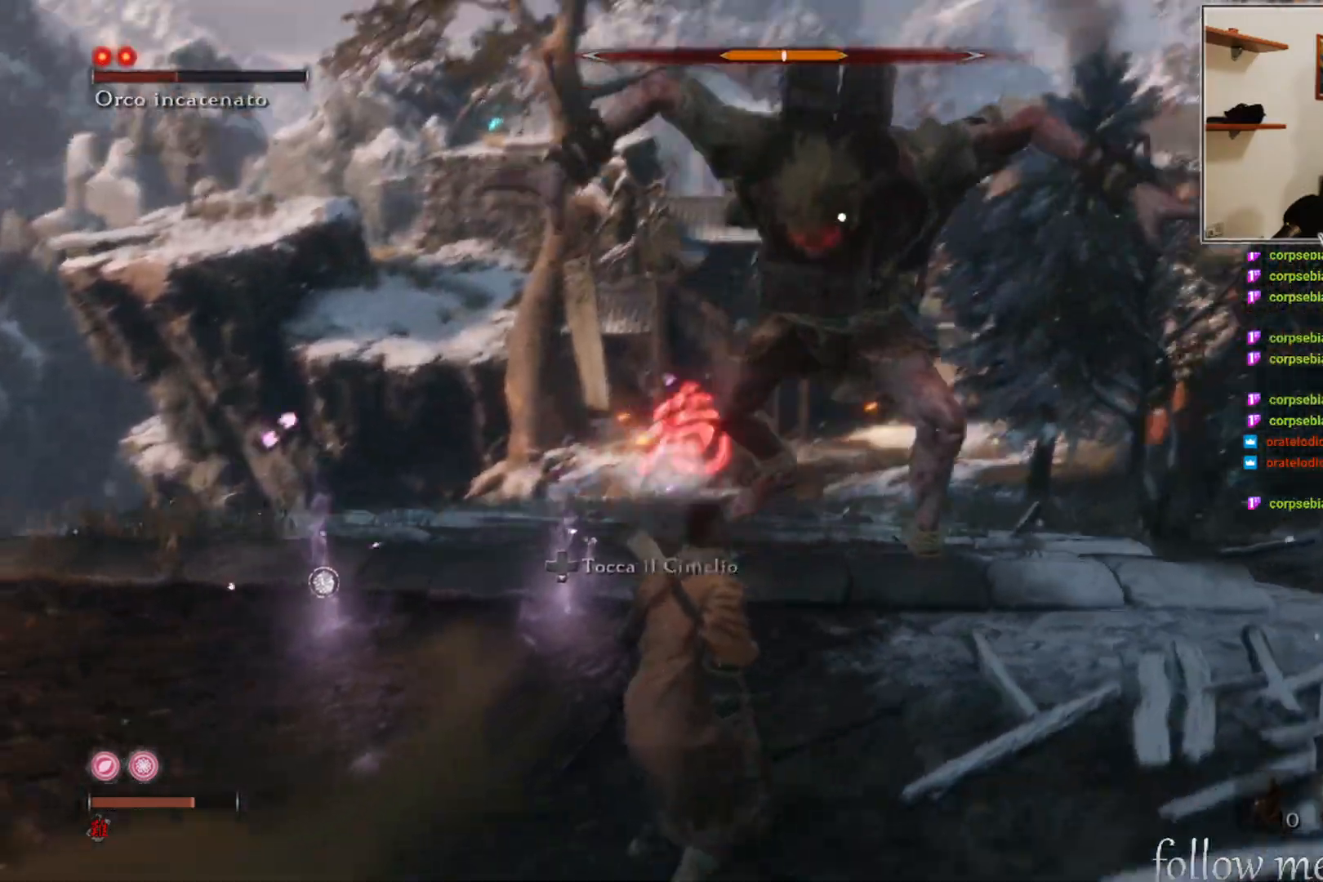
{"buttons": [], "left_stick": "up-left", "right_stick": "center", "events": [[17, "B", "down"], [150, "B", "up"], [367, "left_stick", "up-left"]]}
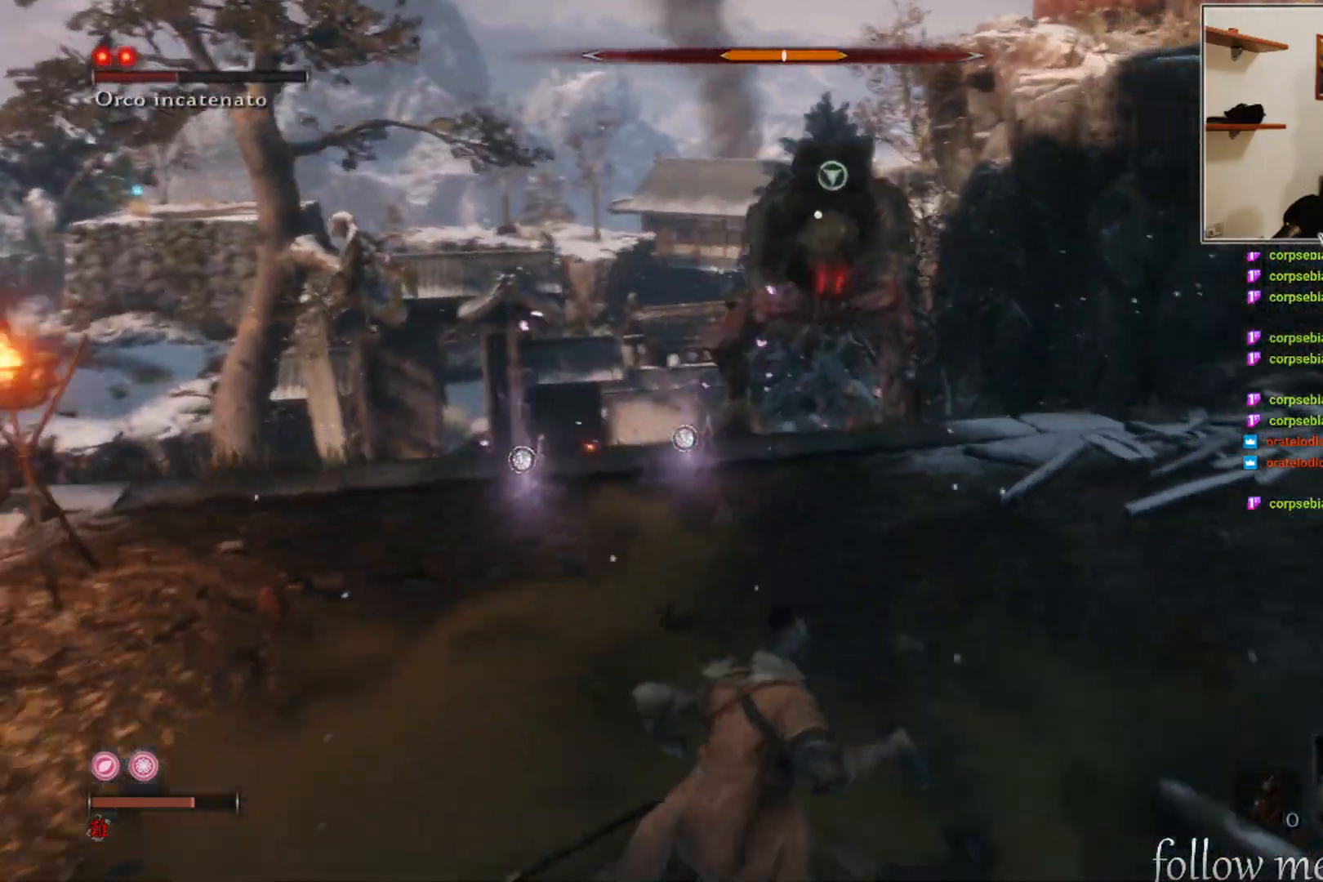
{"buttons": [], "left_stick": "up-left", "right_stick": "center", "events": []}